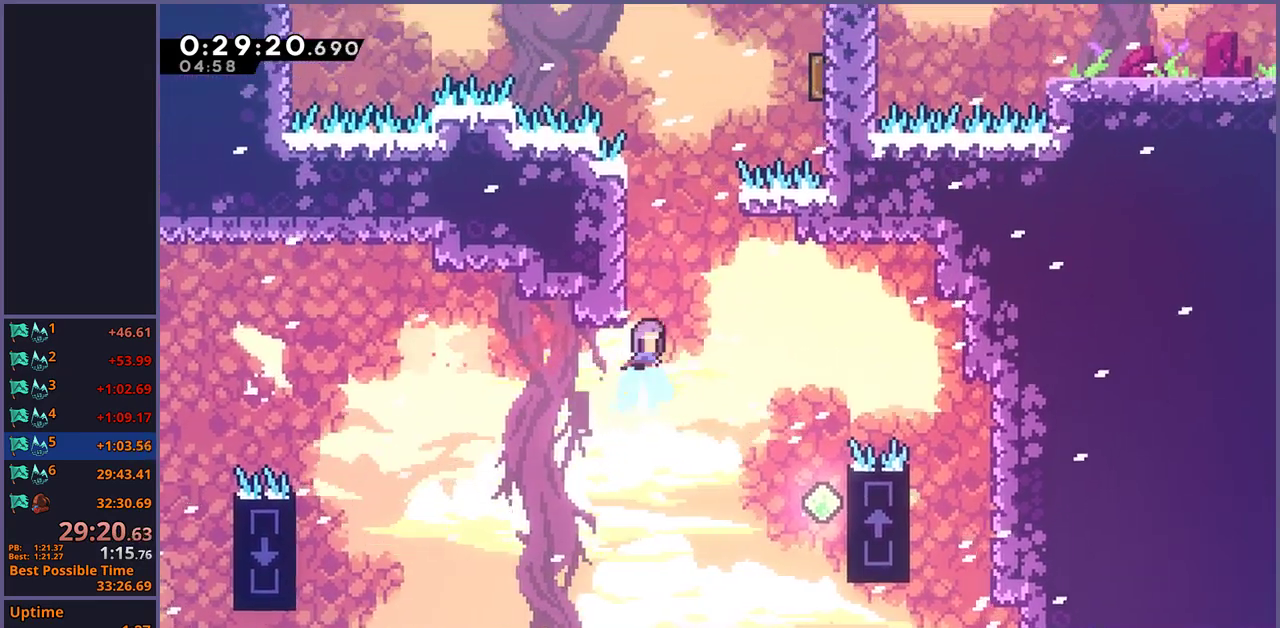
Gameplay with a controller (PlayStation layout); each line is a JSON object with the inputs held at the frame after it. "events" lists button and stick changes between this image and that frame as [ms after this image, input, new state], when the widget could be followed in between.
{"buttons": ["CROSS"], "left_stick": "up", "right_stick": "center"}
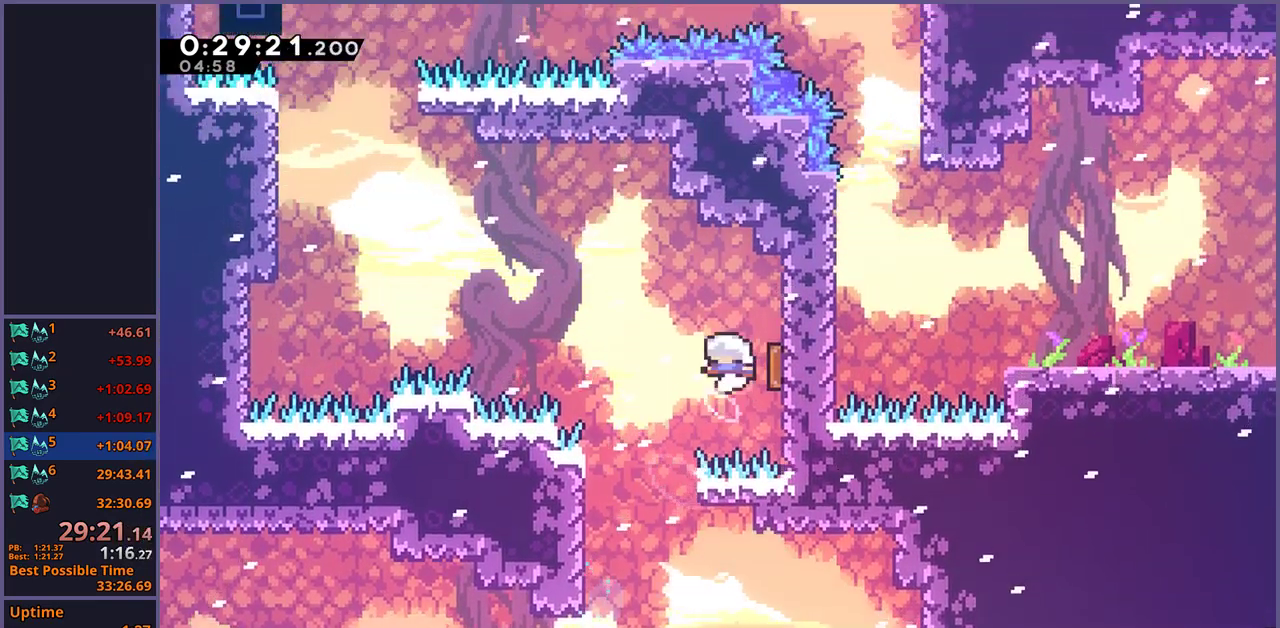
{"buttons": ["R1"], "left_stick": "up-left", "right_stick": "center"}
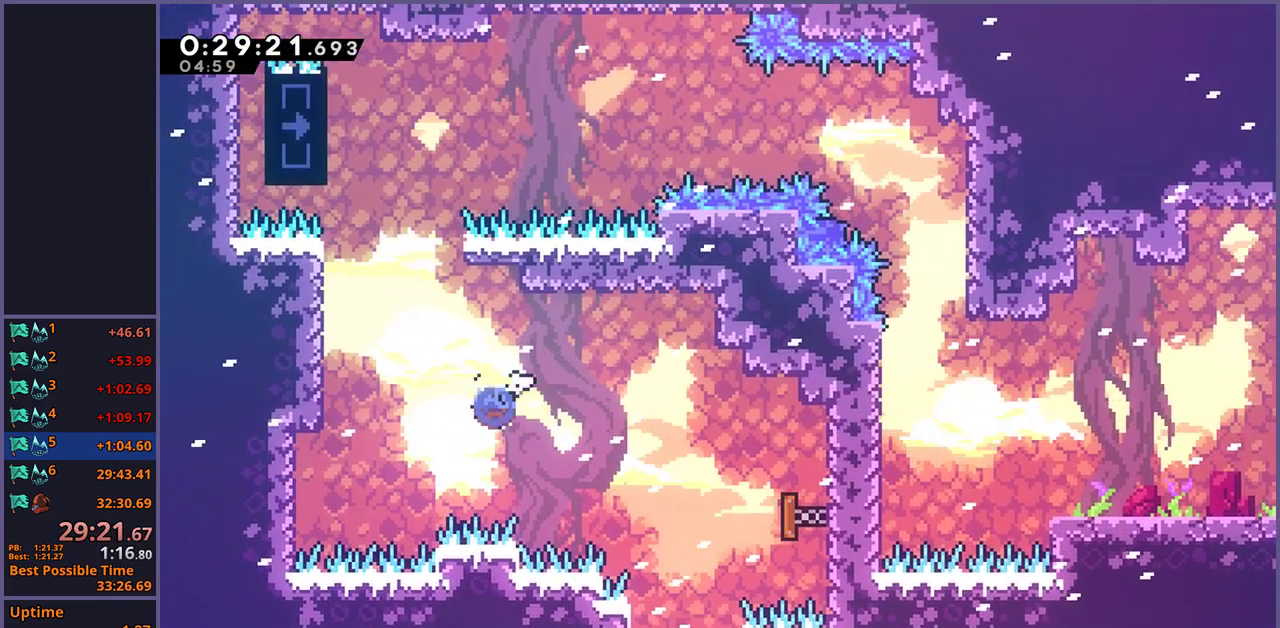
{"buttons": ["L1"], "left_stick": "center", "right_stick": "center", "events": [[133, "R1", "up"], [350, "L1", "down"], [383, "left_stick", "center"], [417, "CROSS", "down"], [500, "CROSS", "up"]]}
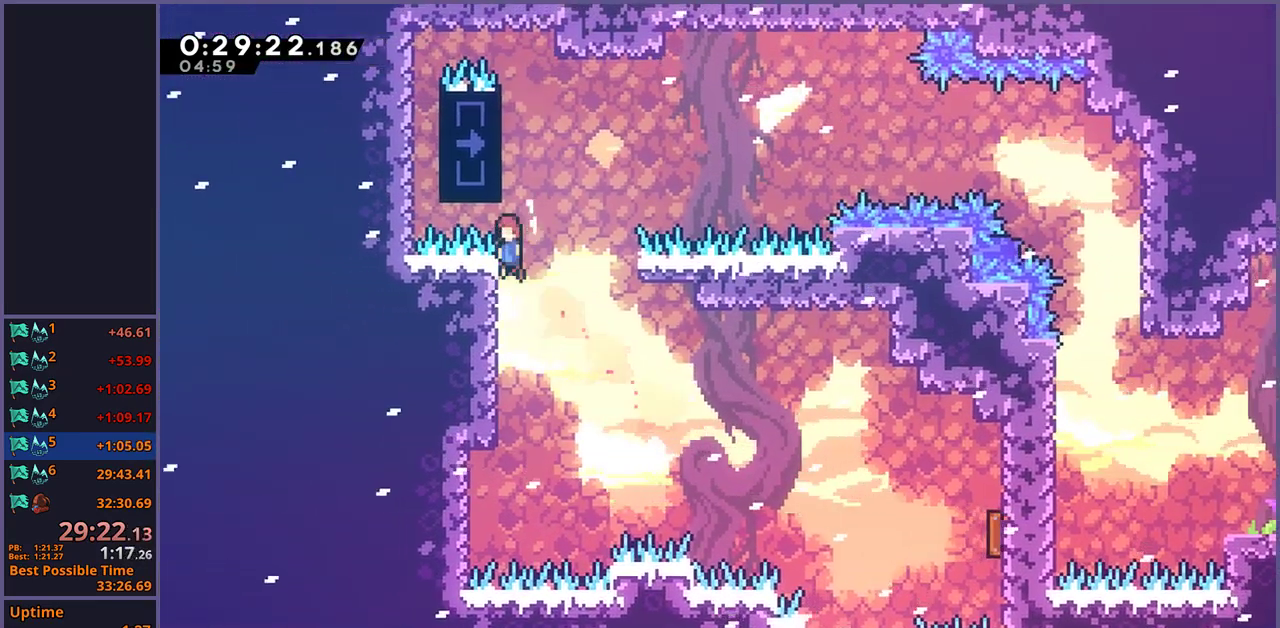
{"buttons": ["L1"], "left_stick": "center", "right_stick": "center", "events": [[33, "CROSS", "down"], [400, "CROSS", "up"]]}
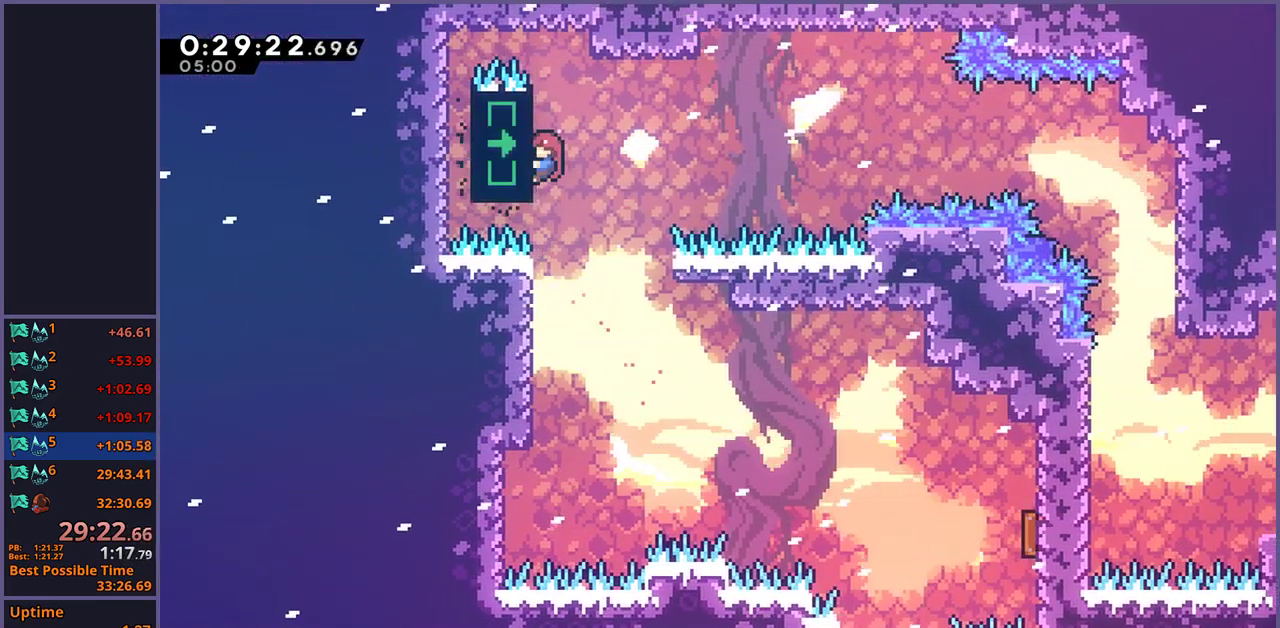
{"buttons": ["L1"], "left_stick": "right", "right_stick": "center", "events": [[450, "left_stick", "right"]]}
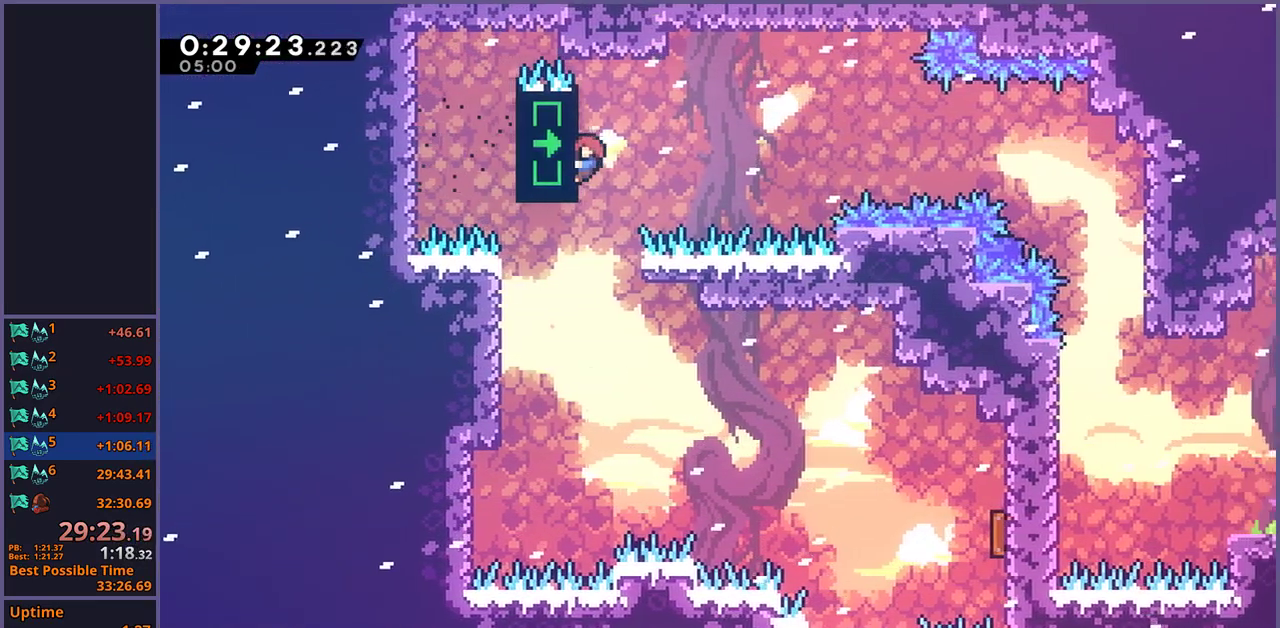
{"buttons": [], "left_stick": "right", "right_stick": "center", "events": [[33, "CROSS", "down"], [367, "CROSS", "up"], [400, "L1", "up"]]}
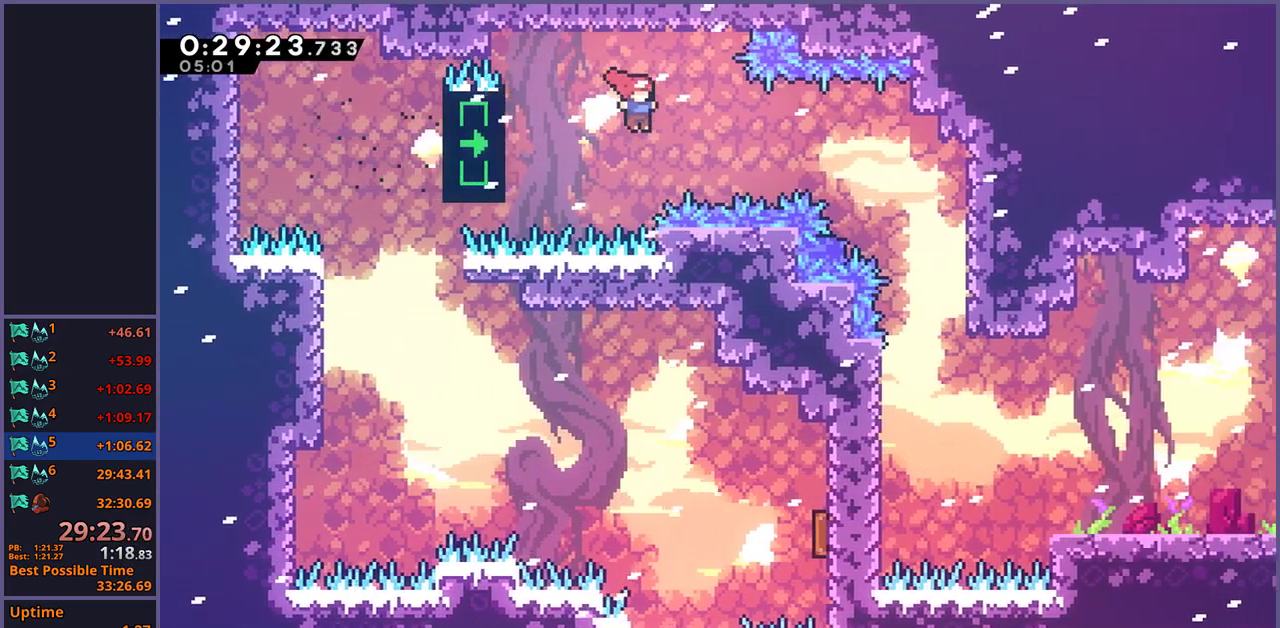
{"buttons": [], "left_stick": "right", "right_stick": "center", "events": [[50, "R1", "down"], [167, "R1", "up"]]}
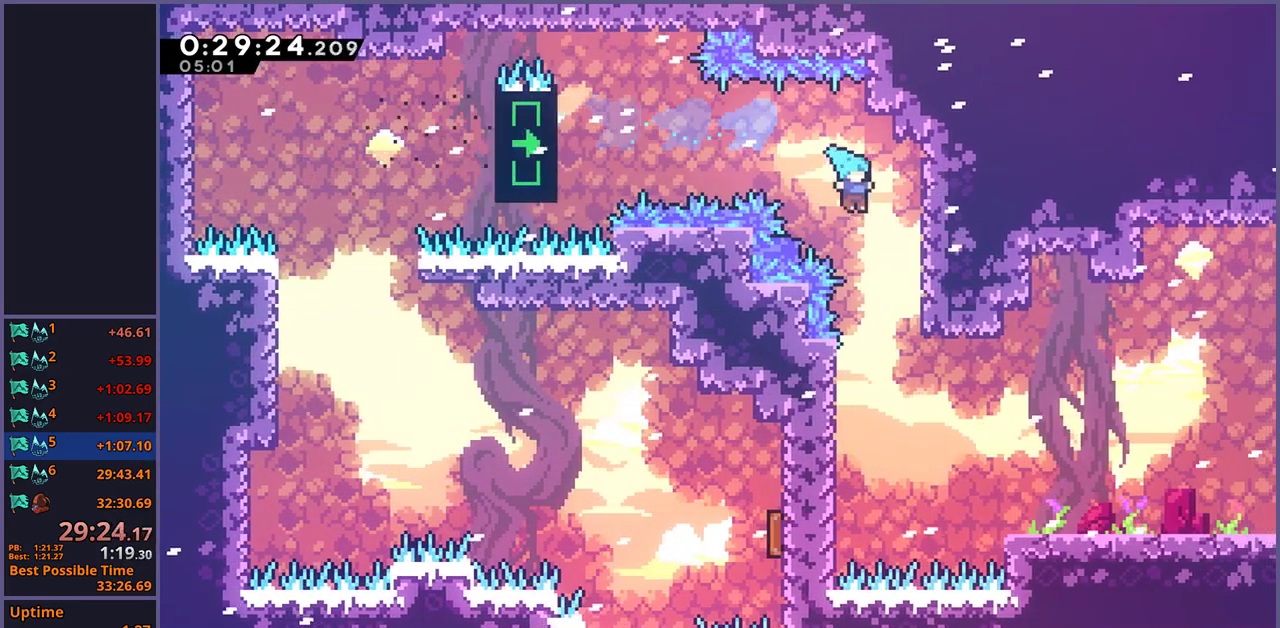
{"buttons": ["CROSS"], "left_stick": "down-right", "right_stick": "center", "events": [[17, "left_stick", "down-right"], [100, "left_stick", "down-left"], [350, "left_stick", "down"], [400, "CROSS", "down"], [400, "left_stick", "down-right"]]}
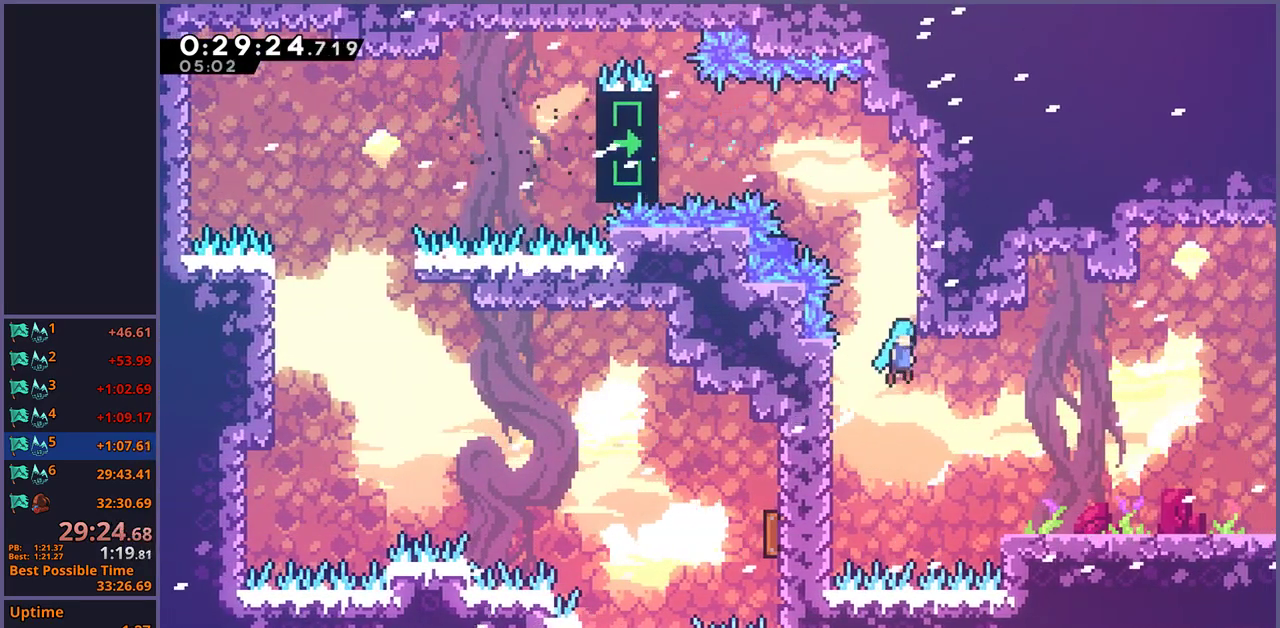
{"buttons": ["R1"], "left_stick": "down-right", "right_stick": "center", "events": [[17, "CROSS", "up"], [433, "R1", "down"]]}
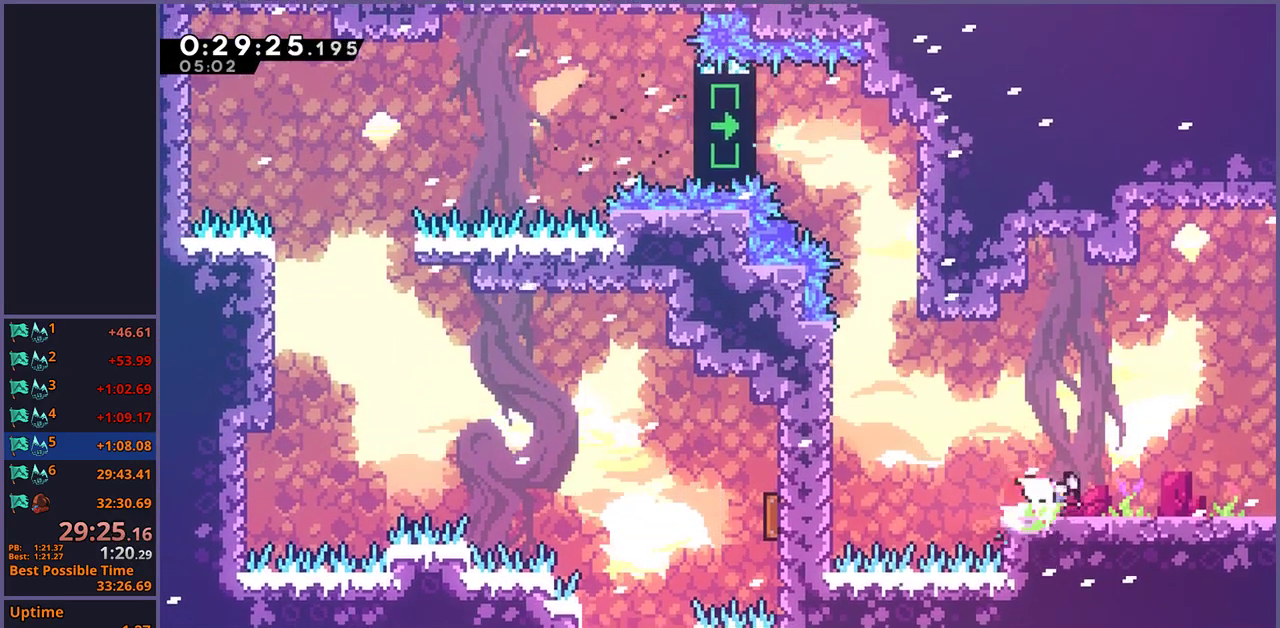
{"buttons": ["CROSS"], "left_stick": "center", "right_stick": "center", "events": [[100, "CROSS", "down"], [217, "R1", "up"], [400, "left_stick", "center"]]}
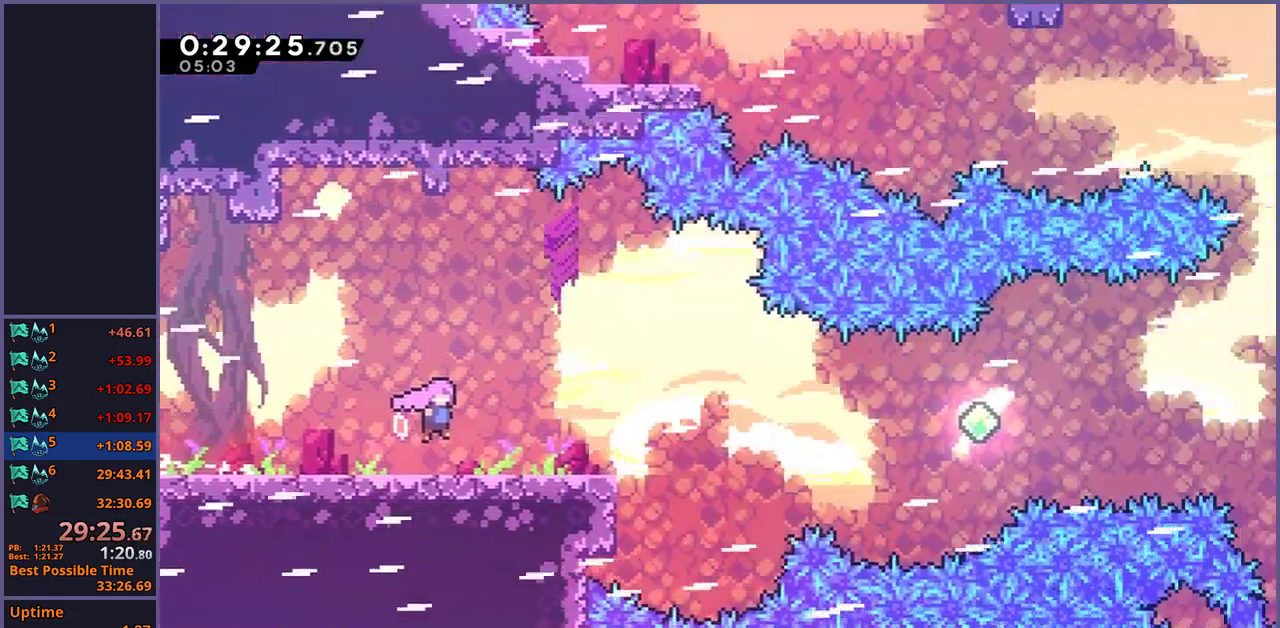
{"buttons": ["R1"], "left_stick": "down-right", "right_stick": "center", "events": [[333, "left_stick", "down-right"], [483, "CROSS", "up"], [500, "R1", "down"]]}
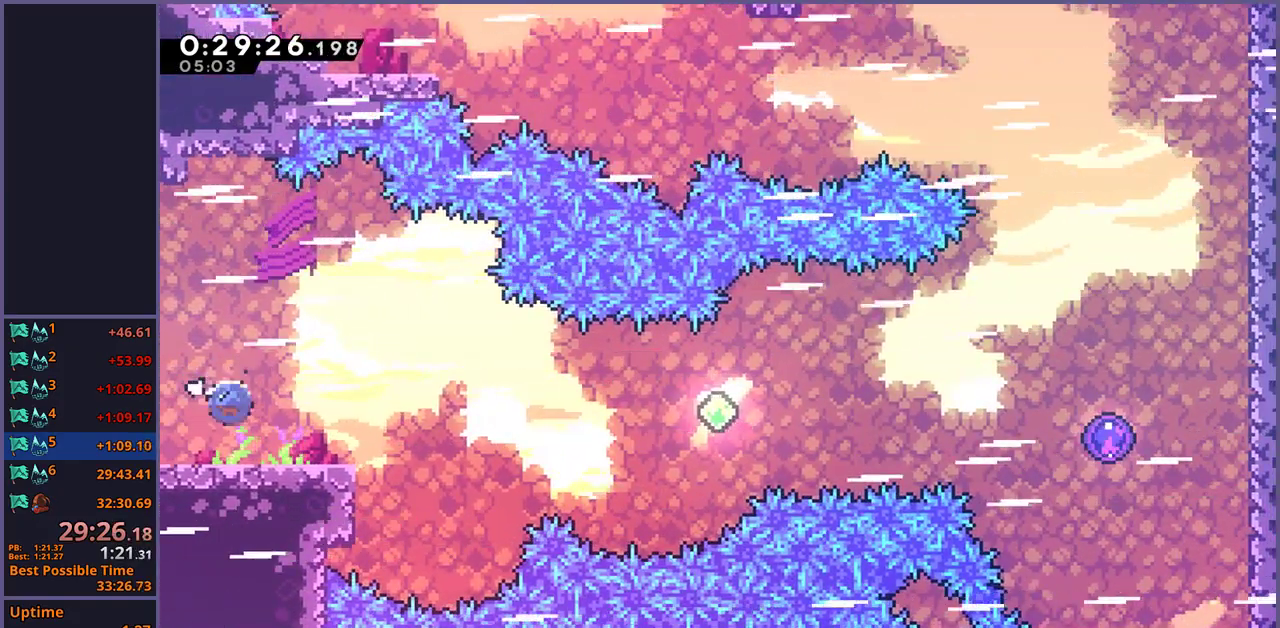
{"buttons": ["CROSS"], "left_stick": "right", "right_stick": "center", "events": [[200, "CROSS", "down"], [283, "left_stick", "right"], [367, "R1", "up"]]}
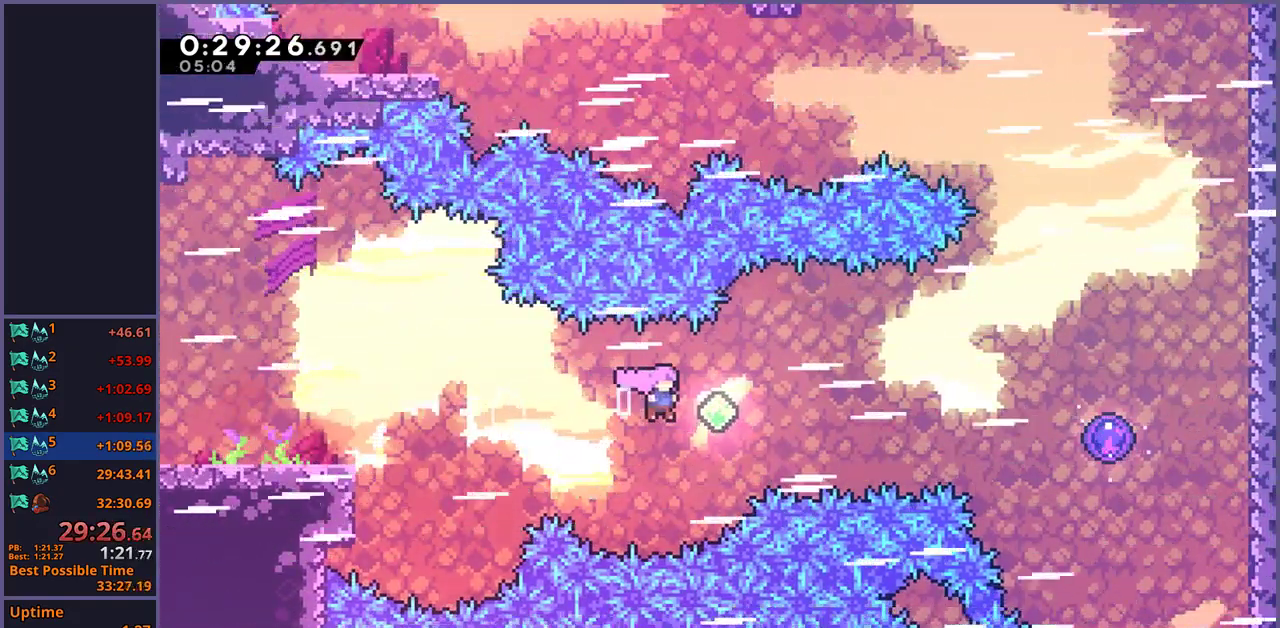
{"buttons": ["R1"], "left_stick": "right", "right_stick": "center", "events": [[150, "CROSS", "up"], [150, "R1", "down"], [283, "R1", "up"], [433, "R1", "down"]]}
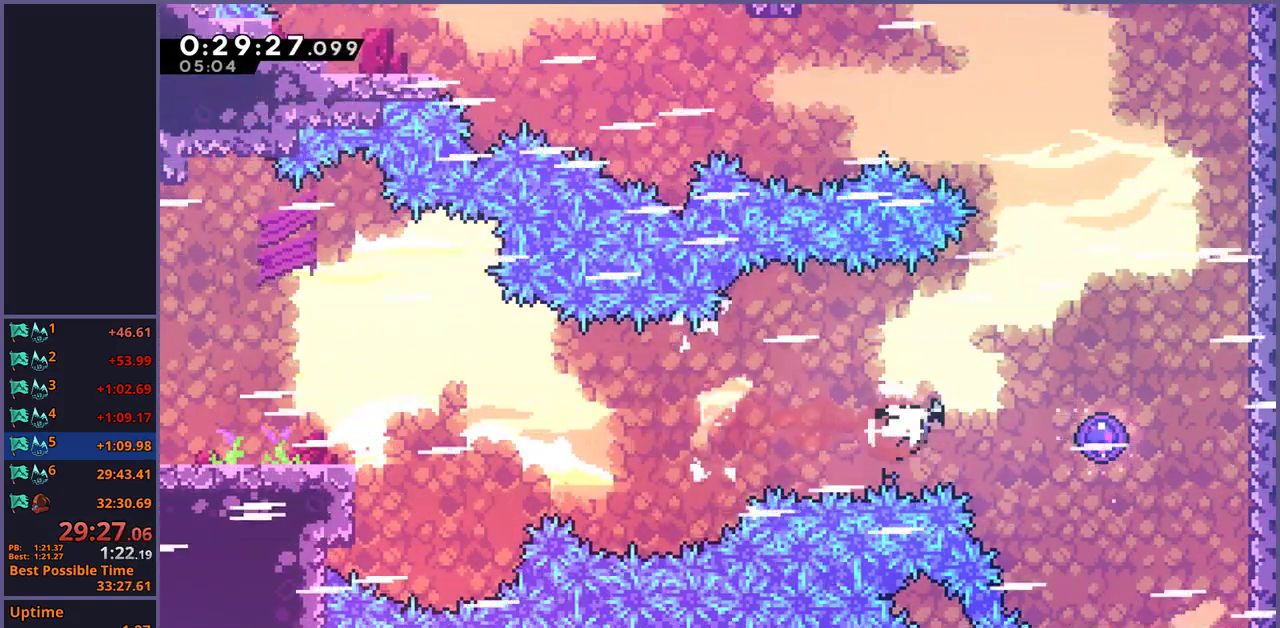
{"buttons": [], "left_stick": "right", "right_stick": "center", "events": [[67, "R1", "up"]]}
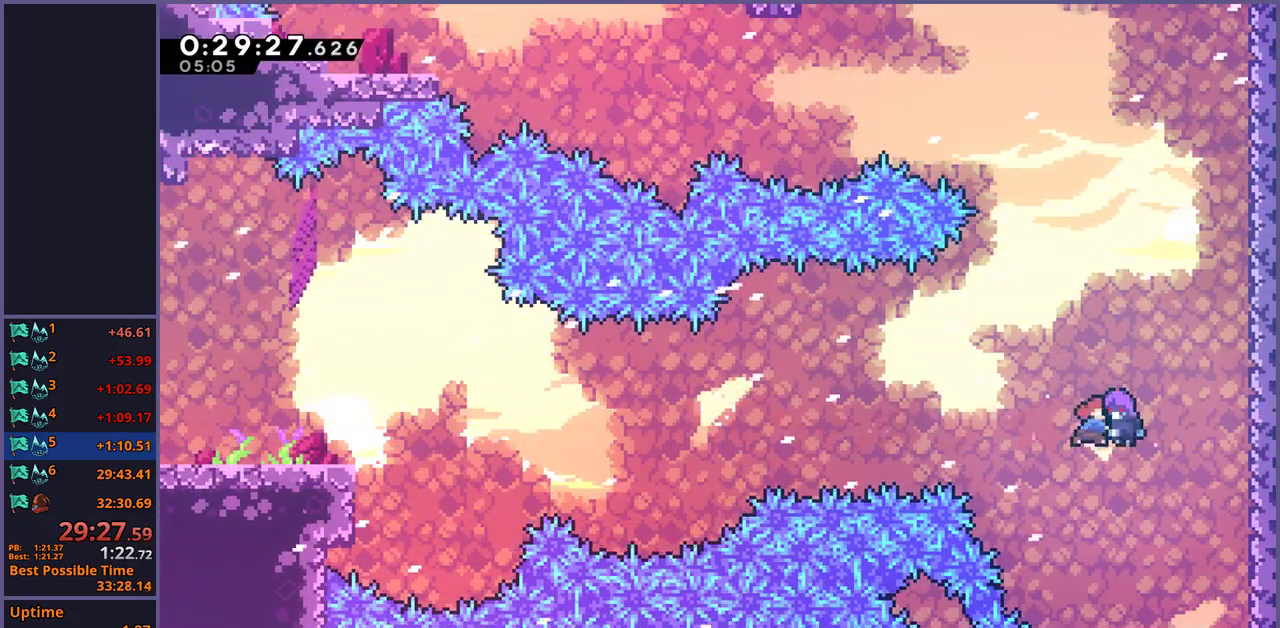
{"buttons": [], "left_stick": "right", "right_stick": "center", "events": []}
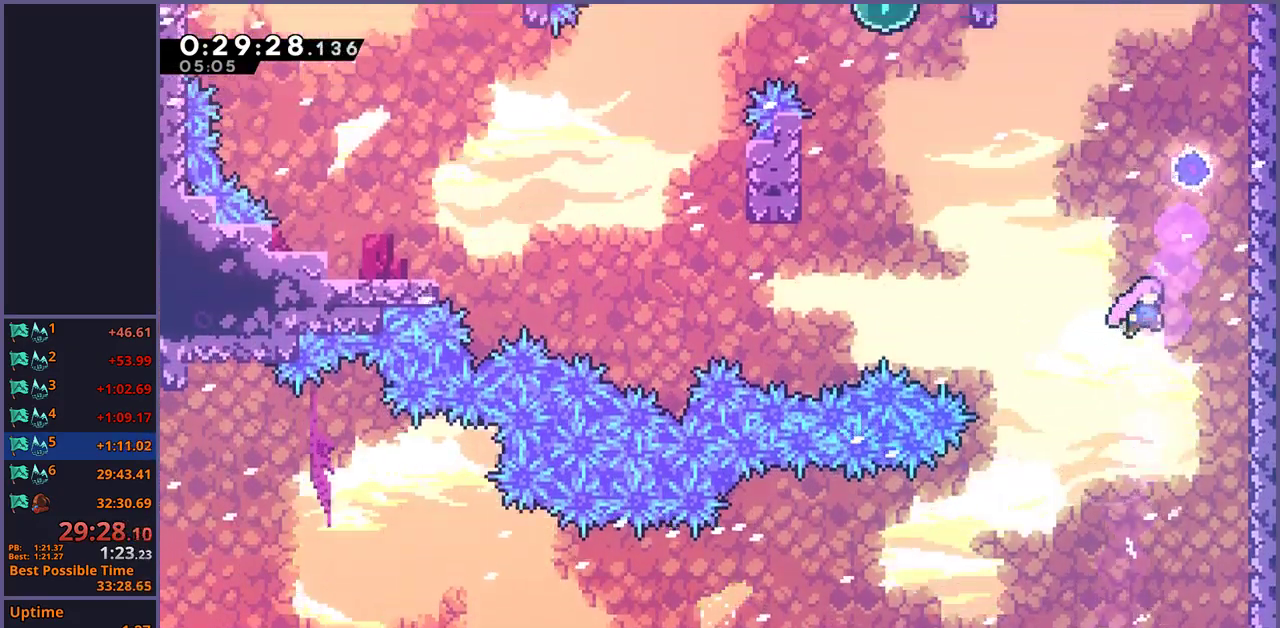
{"buttons": [], "left_stick": "down-left", "right_stick": "center", "events": [[50, "left_stick", "up-right"], [83, "R1", "down"], [117, "left_stick", "up"], [200, "R1", "up"], [350, "left_stick", "down-left"]]}
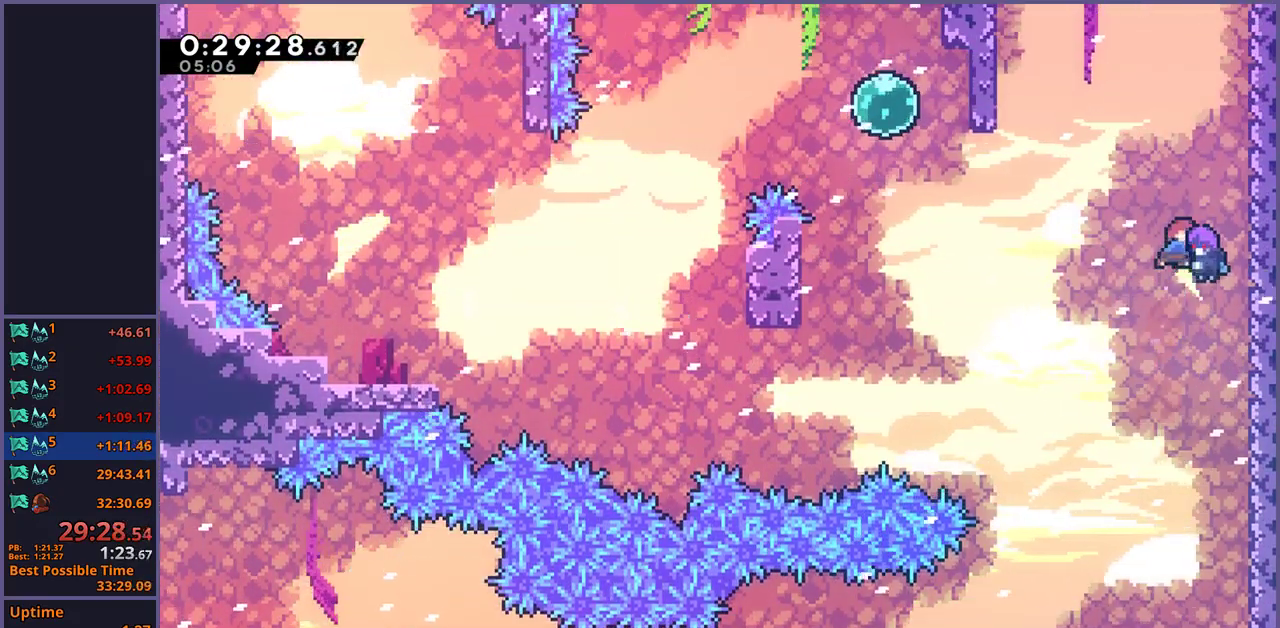
{"buttons": [], "left_stick": "down-left", "right_stick": "center", "events": [[367, "R1", "down"], [483, "R1", "up"]]}
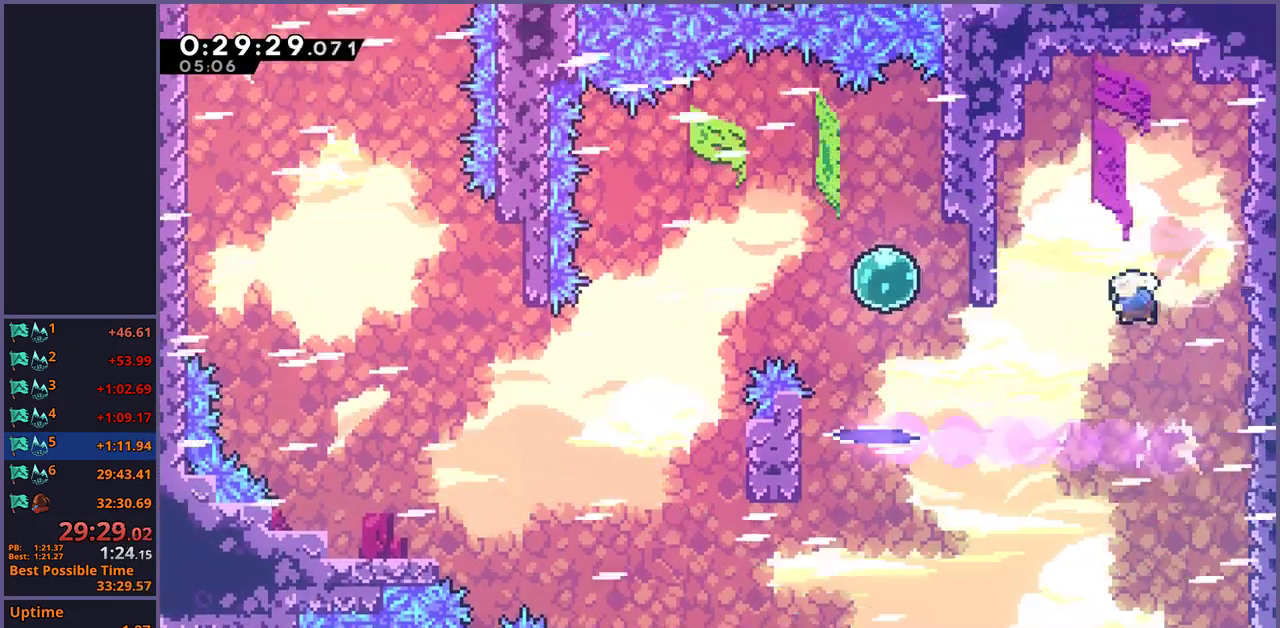
{"buttons": ["R1"], "left_stick": "left", "right_stick": "center", "events": [[50, "left_stick", "left"], [183, "R1", "down"], [200, "left_stick", "up-left"], [300, "R1", "up"], [417, "left_stick", "left"], [483, "R1", "down"]]}
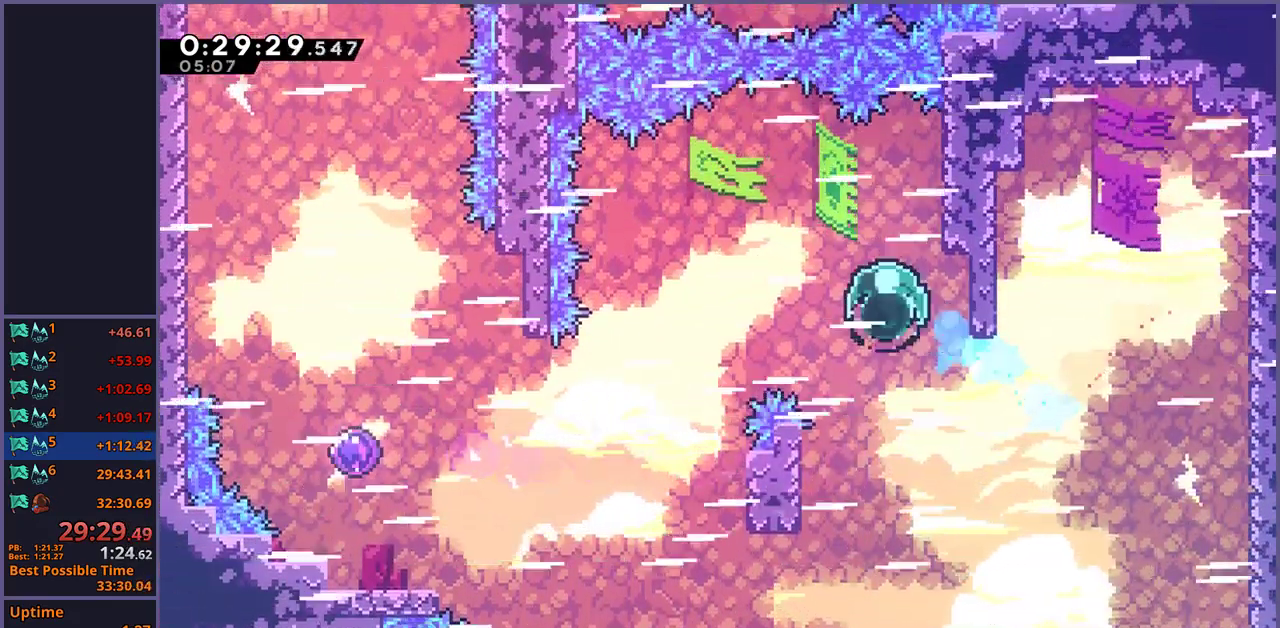
{"buttons": [], "left_stick": "left", "right_stick": "center", "events": [[83, "R1", "up"]]}
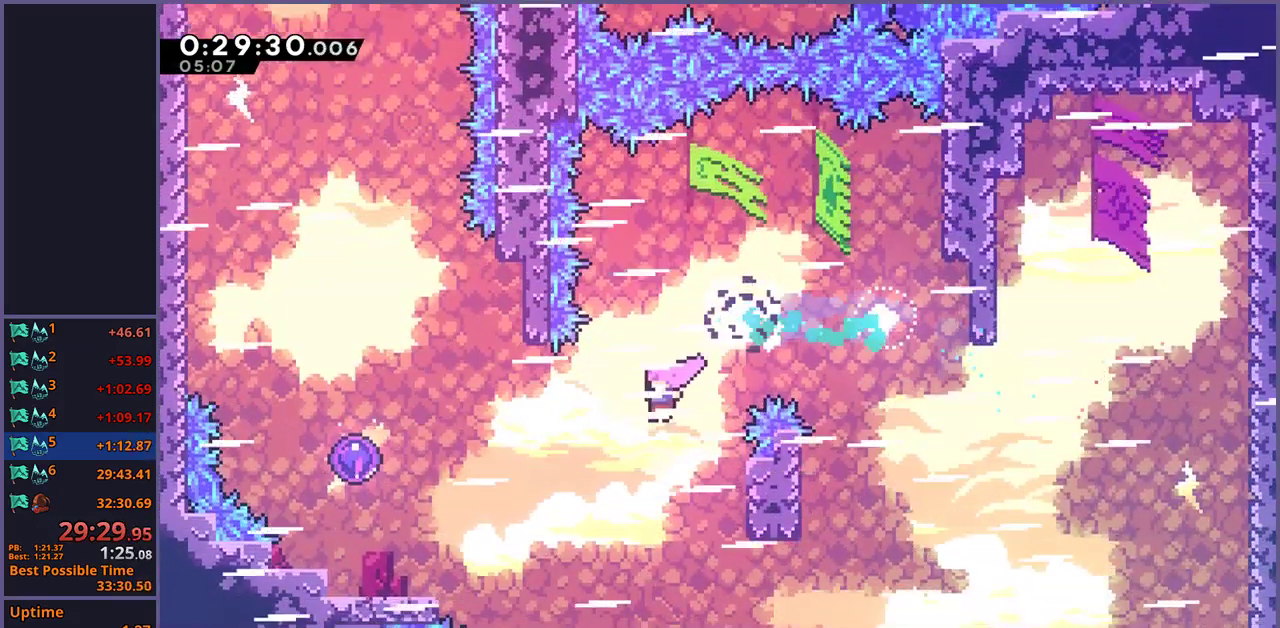
{"buttons": [], "left_stick": "left", "right_stick": "center", "events": [[117, "R1", "down"], [200, "R1", "up"], [333, "R1", "down"], [433, "R1", "up"]]}
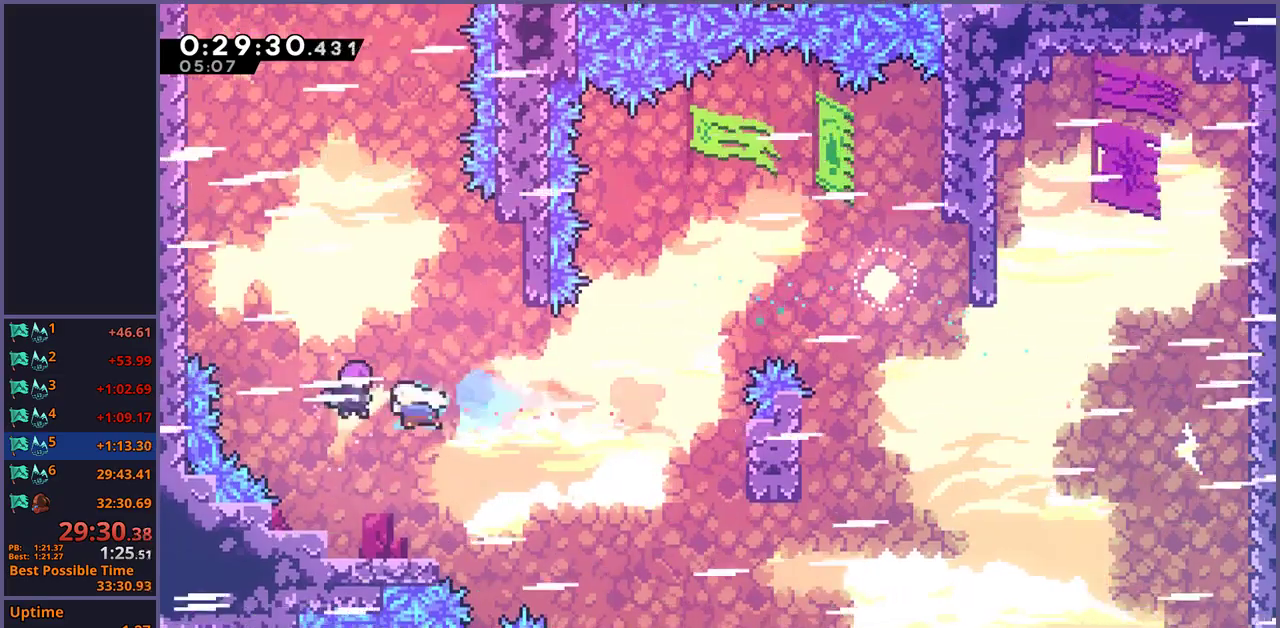
{"buttons": [], "left_stick": "up-left", "right_stick": "center", "events": [[17, "left_stick", "up-left"]]}
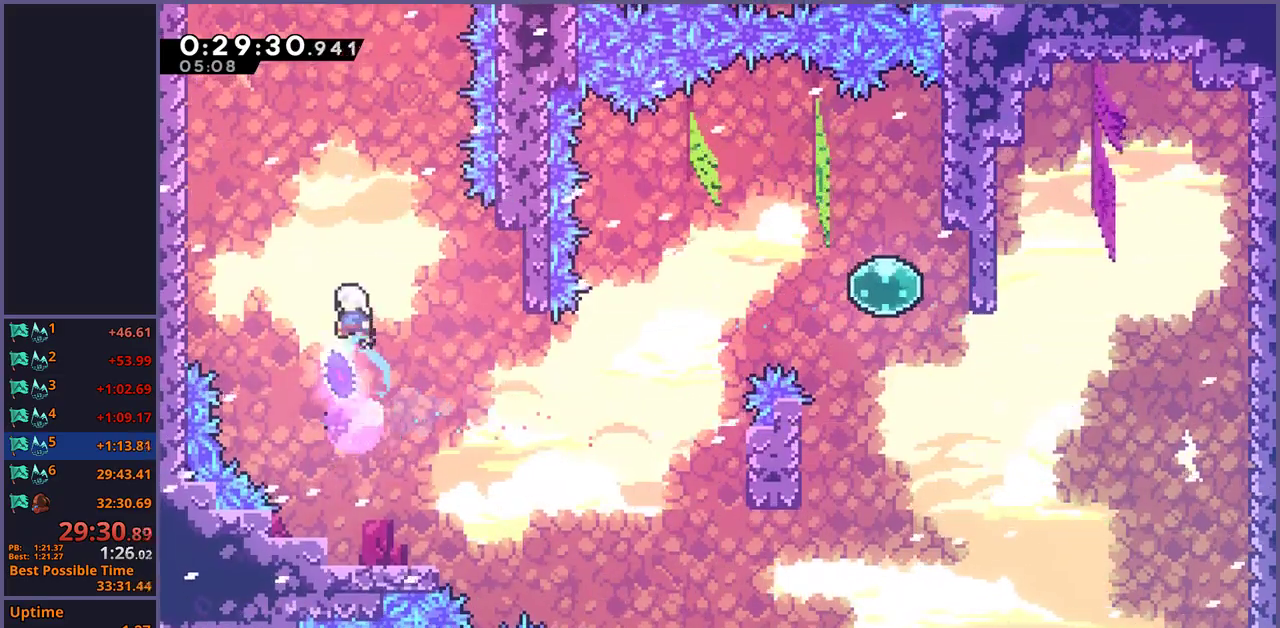
{"buttons": [], "left_stick": "right", "right_stick": "center", "events": [[200, "R1", "down"], [283, "R1", "up"], [367, "left_stick", "right"]]}
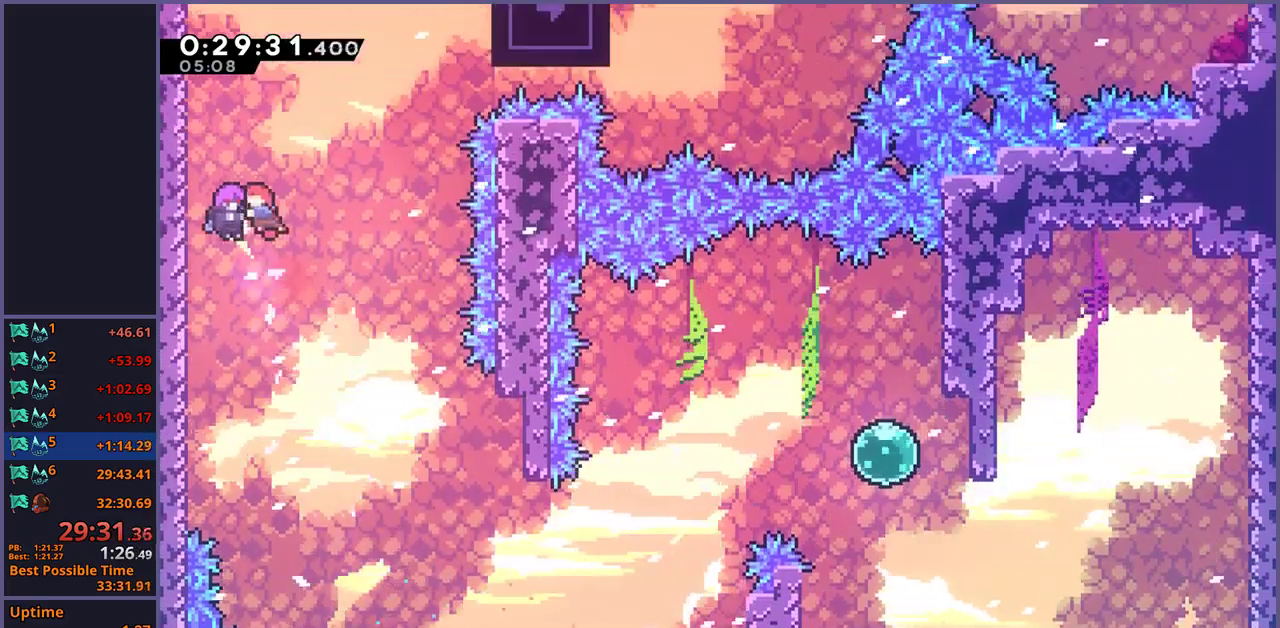
{"buttons": [], "left_stick": "right", "right_stick": "center", "events": []}
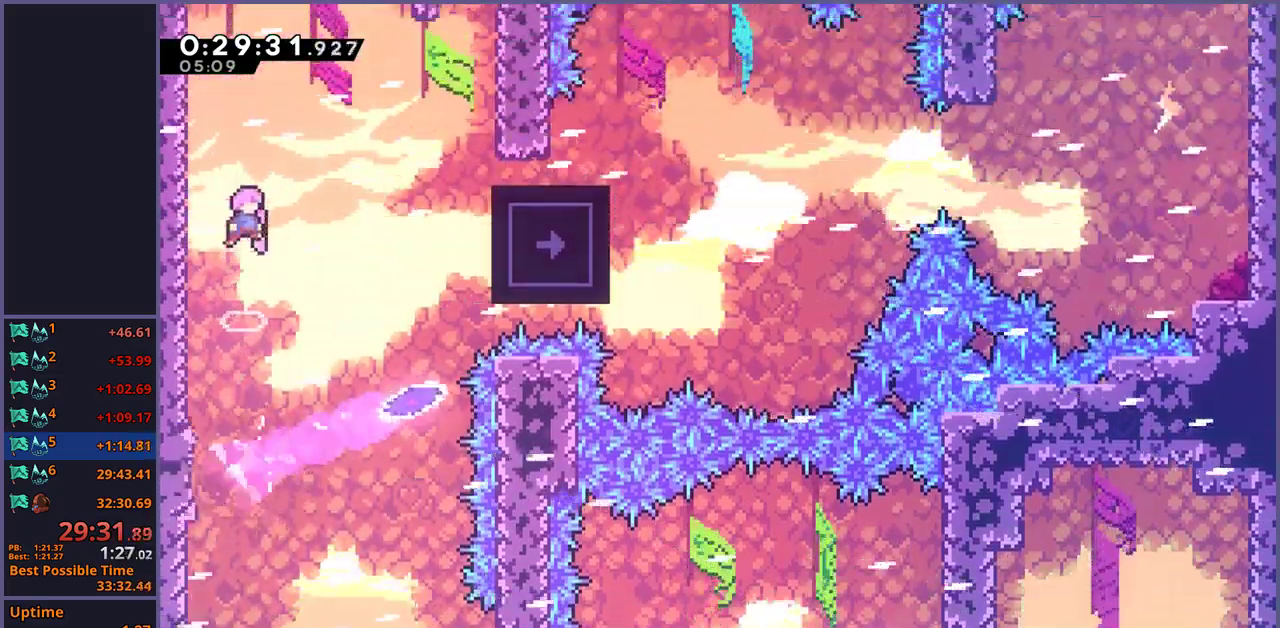
{"buttons": ["L1"], "left_stick": "right", "right_stick": "center", "events": [[67, "R1", "down"], [167, "R1", "up"], [400, "L1", "down"]]}
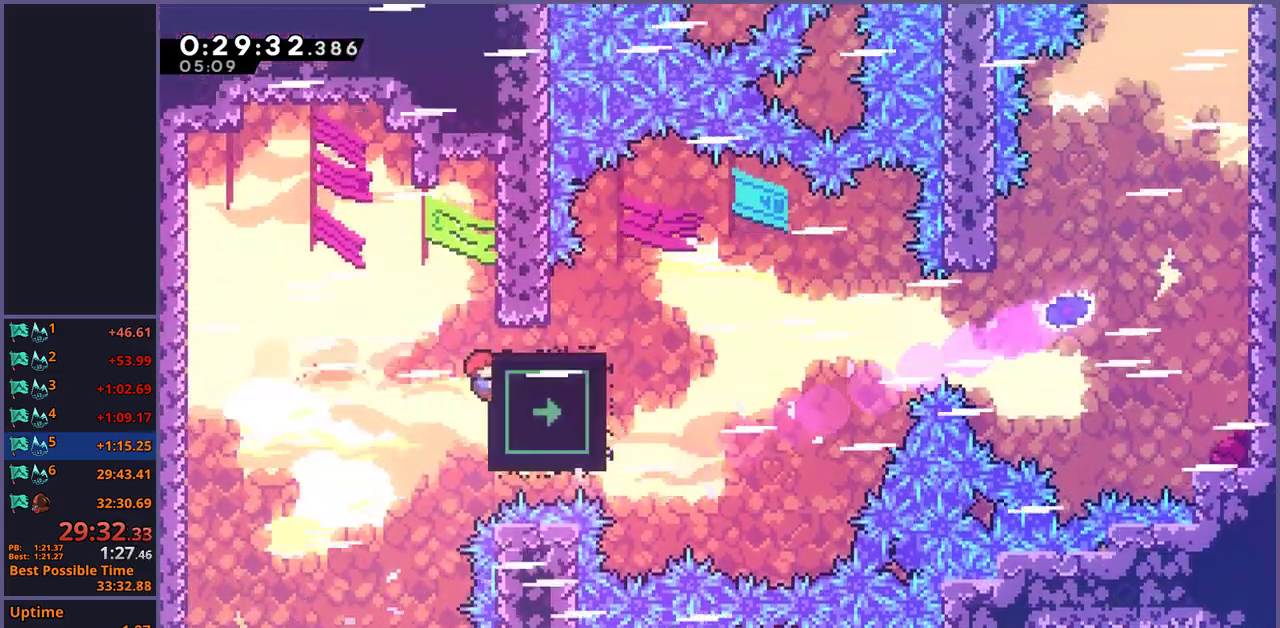
{"buttons": ["L1"], "left_stick": "up", "right_stick": "center", "events": [[50, "left_stick", "center"], [383, "left_stick", "up"]]}
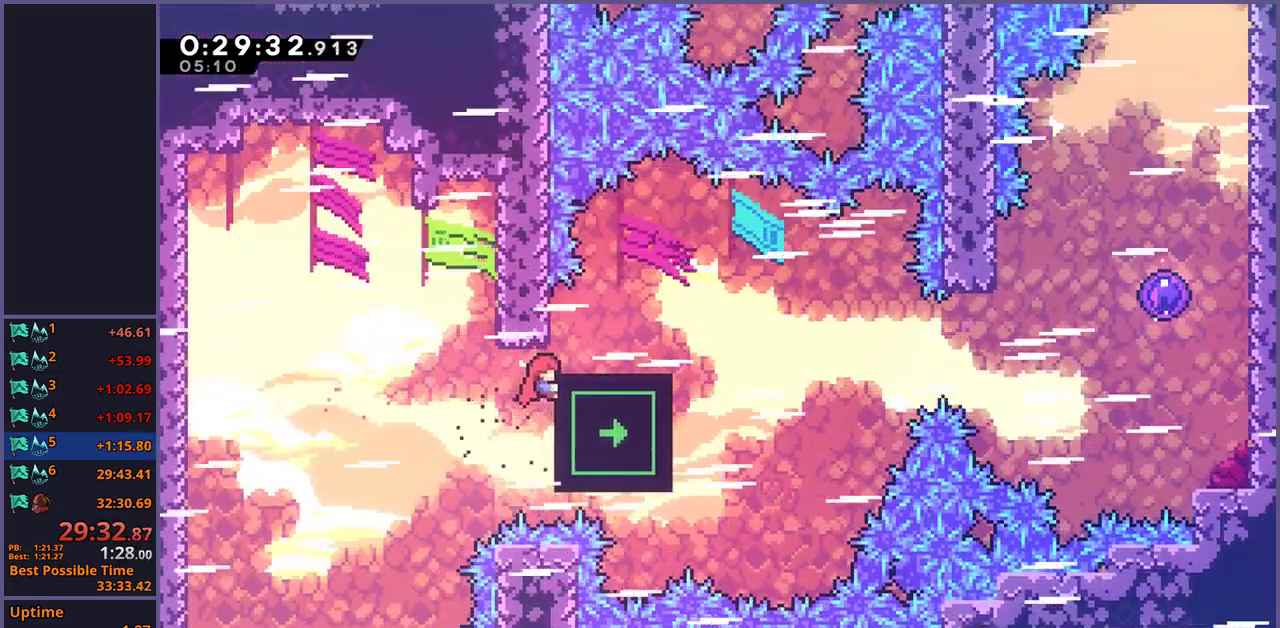
{"buttons": ["R1"], "left_stick": "down-right", "right_stick": "center", "events": [[400, "L1", "up"], [417, "left_stick", "down-right"], [450, "R1", "down"]]}
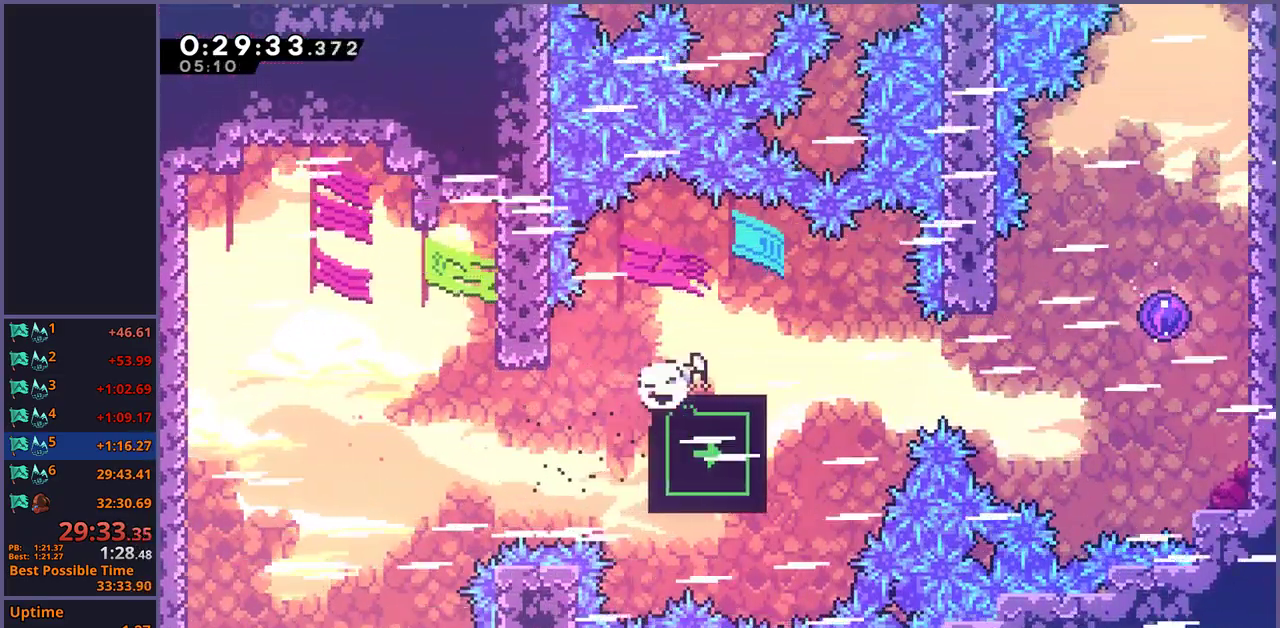
{"buttons": [], "left_stick": "up", "right_stick": "center", "events": [[83, "CROSS", "down"], [167, "left_stick", "right"], [183, "R1", "up"], [267, "left_stick", "up-right"], [350, "left_stick", "up"], [417, "CROSS", "up"]]}
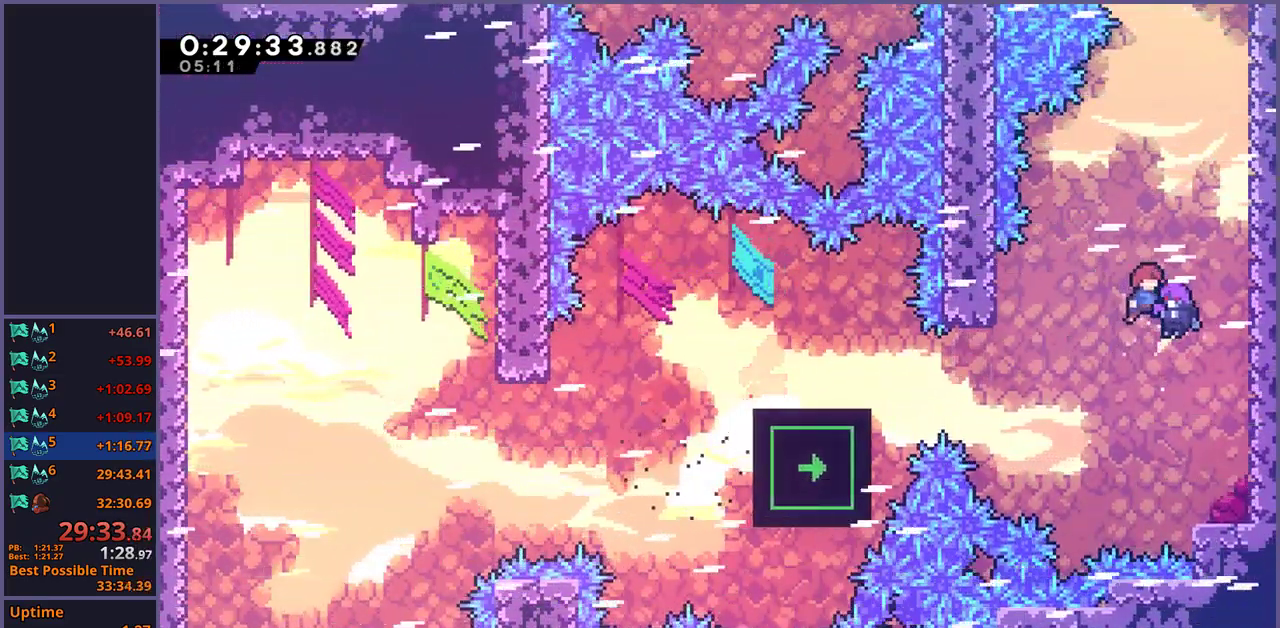
{"buttons": [], "left_stick": "up", "right_stick": "center", "events": []}
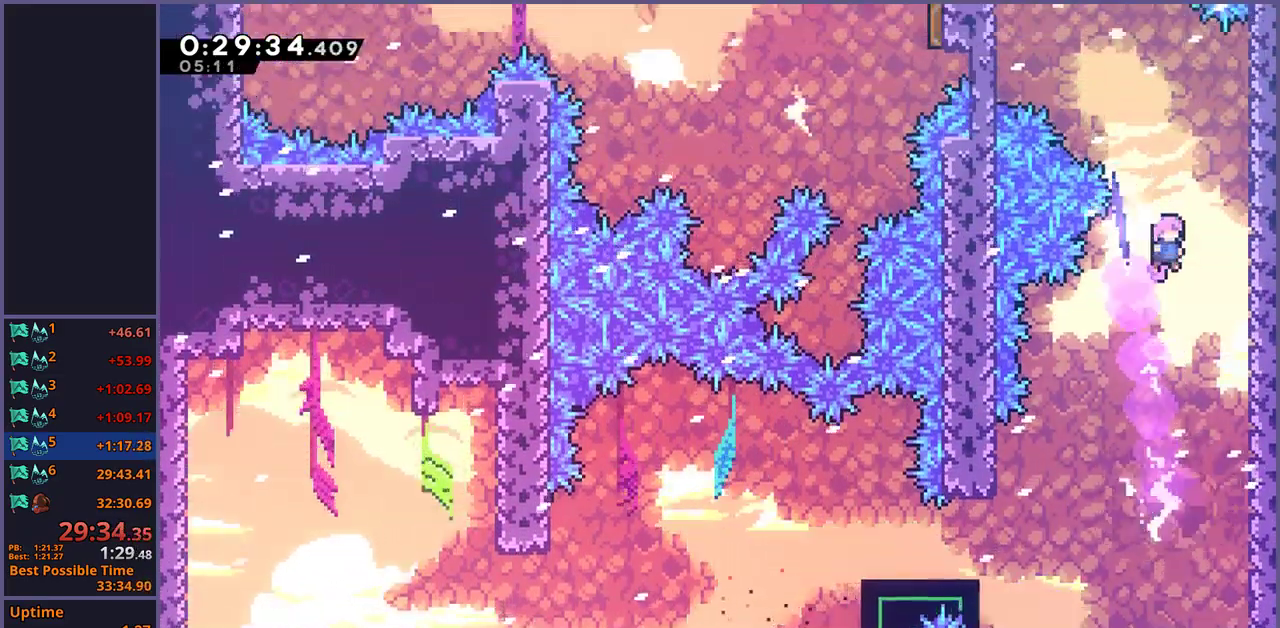
{"buttons": [], "left_stick": "up-left", "right_stick": "center", "events": [[67, "R1", "down"], [150, "R1", "up"], [300, "left_stick", "up-left"], [317, "R1", "down"], [400, "R1", "up"]]}
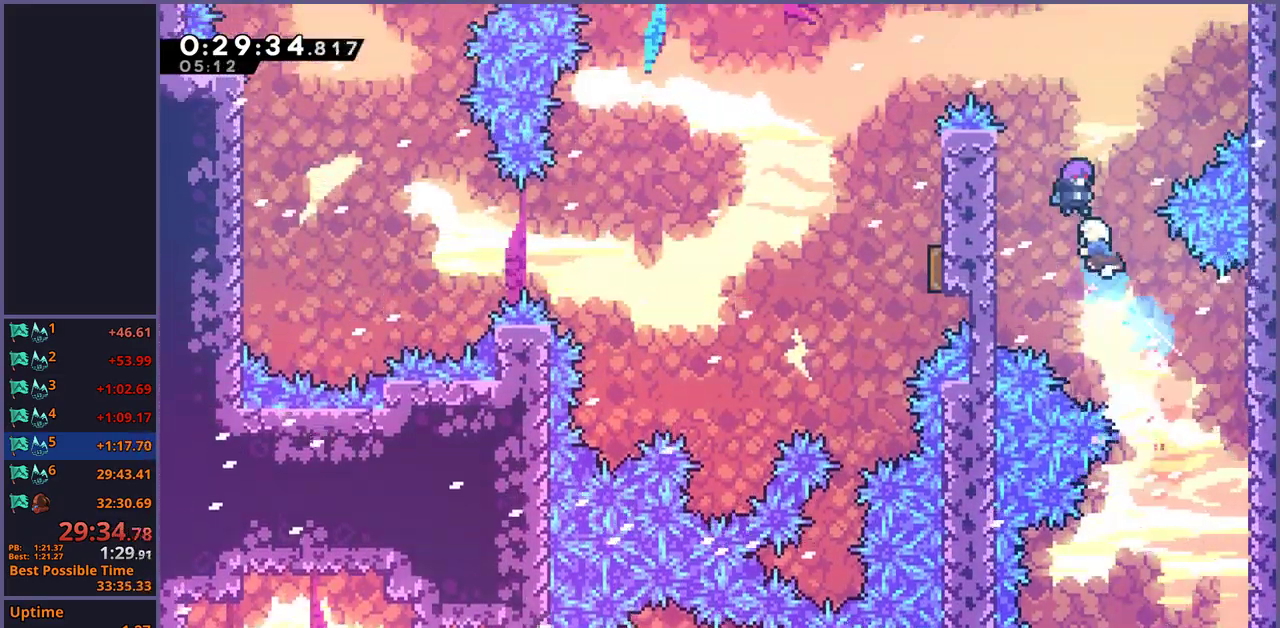
{"buttons": [], "left_stick": "left", "right_stick": "center", "events": [[83, "left_stick", "left"]]}